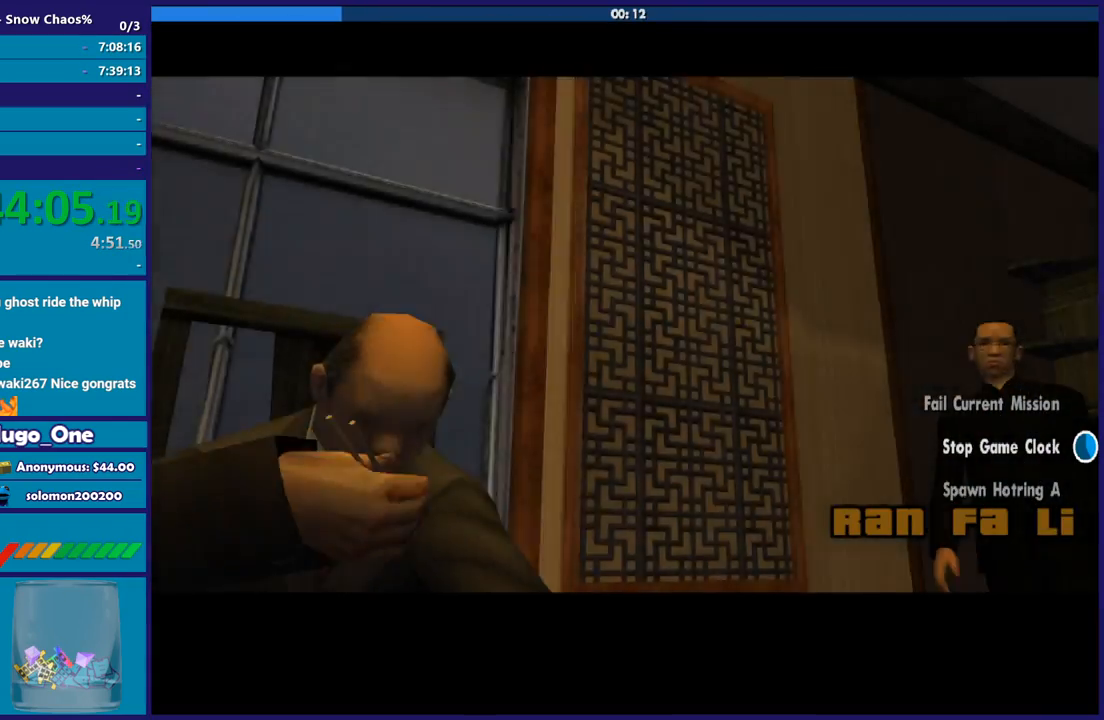
Gameplay with a controller (Xbox layout); each line is a JSON object with the inputs held at the frame after it. "button_events" lists button changes between this image and that frame as [ms after this image, input, new state], when the widget could be followed in between (sticks are given only as held states). This document gives stick clicks only as held states, not as events.
{"buttons": [], "left_stick": "center", "right_stick": "center", "button_events": [[133, "A", "down"], [300, "A", "up"], [367, "A", "down"], [500, "A", "up"]]}
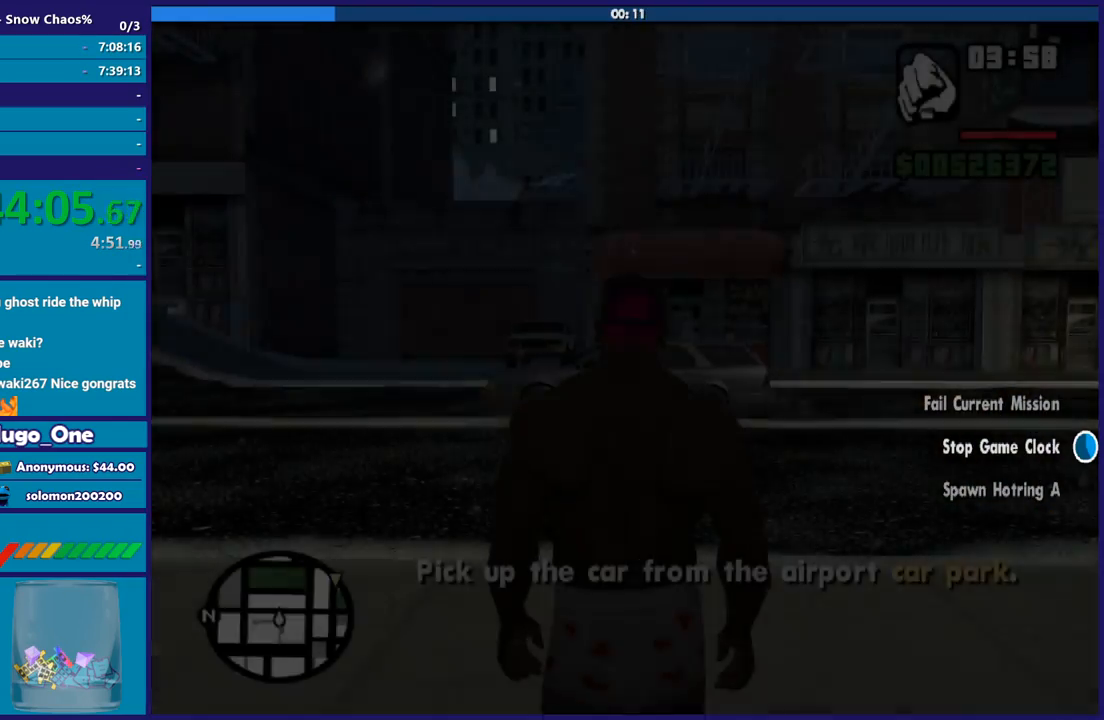
{"buttons": ["A"], "left_stick": "up-left", "right_stick": "center", "button_events": [[100, "A", "down"], [201, "A", "up"], [301, "A", "down"], [434, "A", "up"], [501, "A", "down"]]}
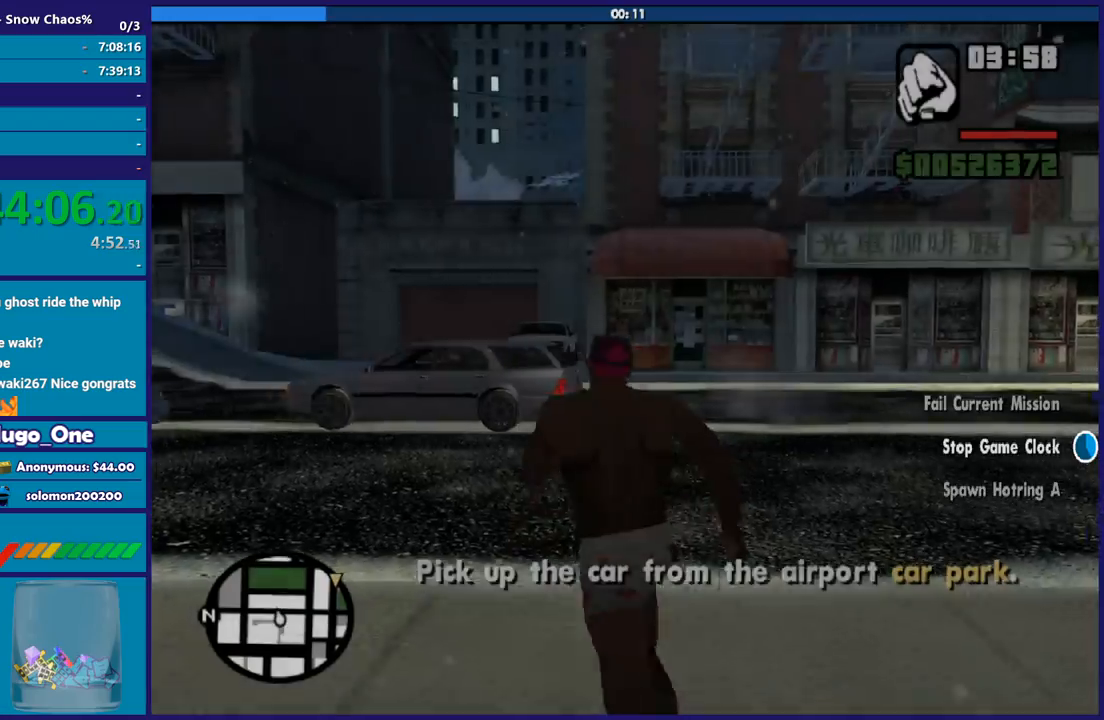
{"buttons": [], "left_stick": "right", "right_stick": "left", "button_events": [[67, "A", "up"]]}
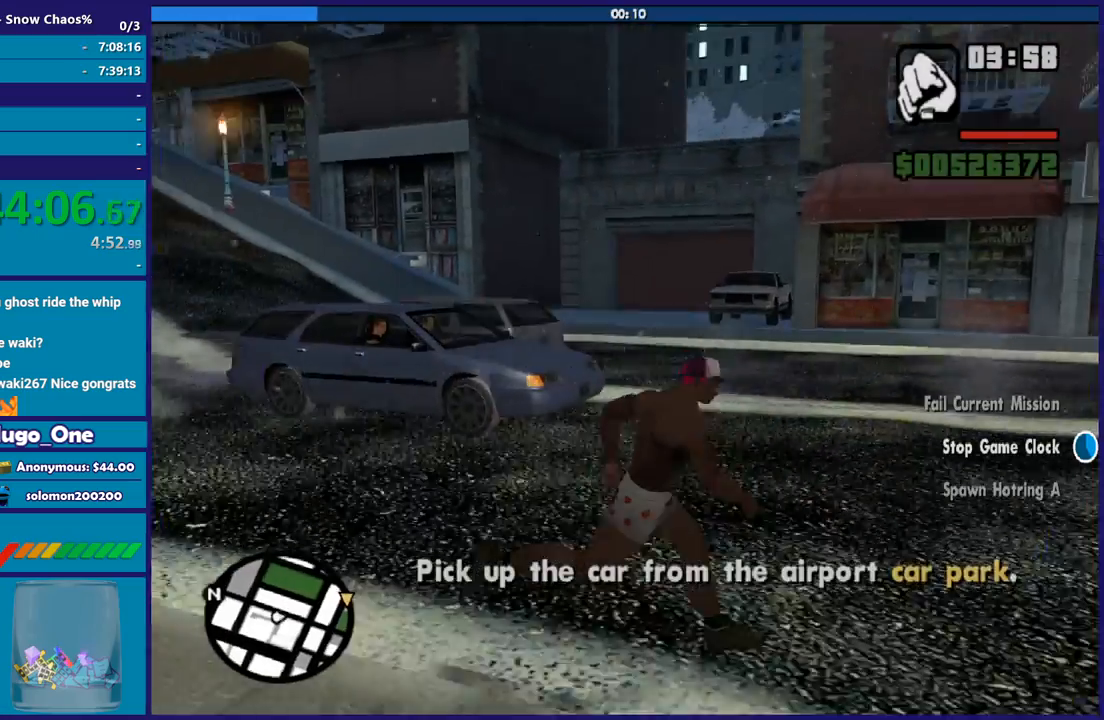
{"buttons": [], "left_stick": "up", "right_stick": "center", "button_events": []}
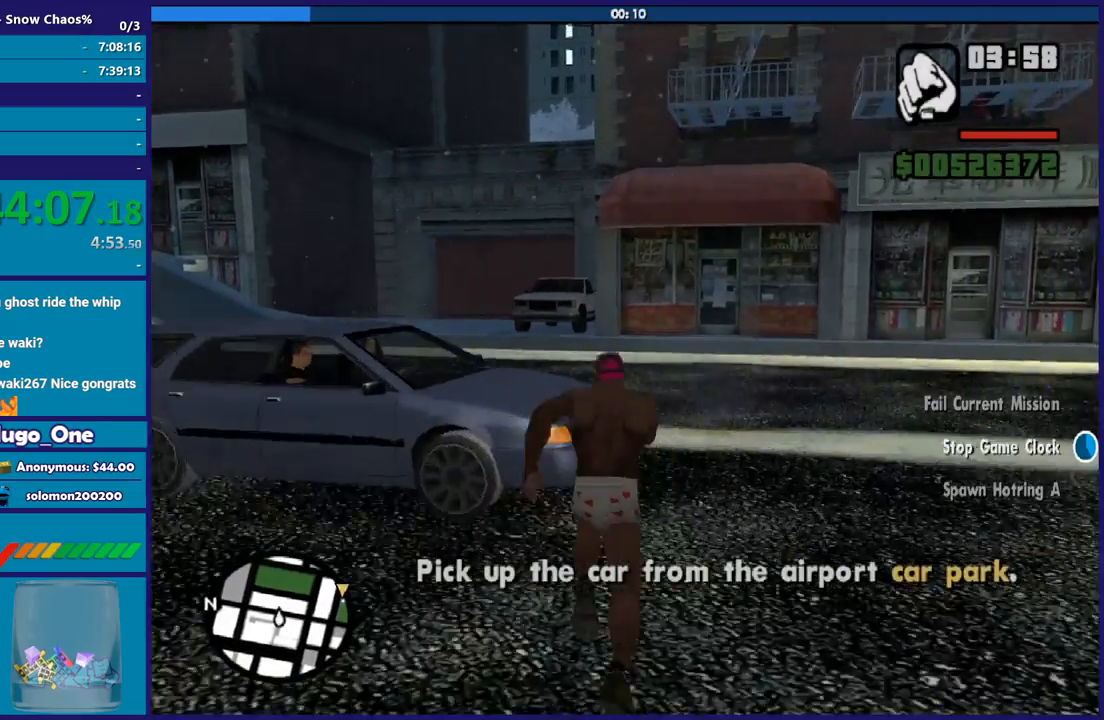
{"buttons": ["Y"], "left_stick": "center", "right_stick": "center", "button_events": [[67, "Y", "down"], [167, "Y", "up"], [233, "Y", "down"], [333, "Y", "up"], [400, "Y", "down"]]}
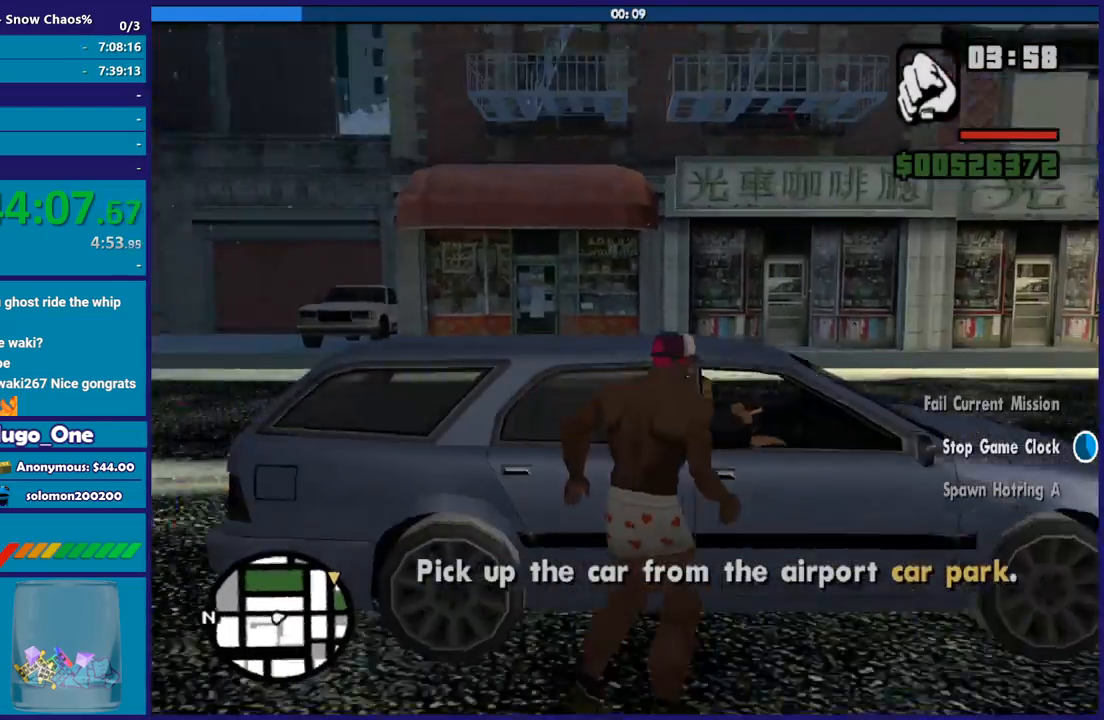
{"buttons": [], "left_stick": "center", "right_stick": "up-right", "button_events": [[34, "Y", "up"], [100, "Y", "down"], [234, "Y", "up"]]}
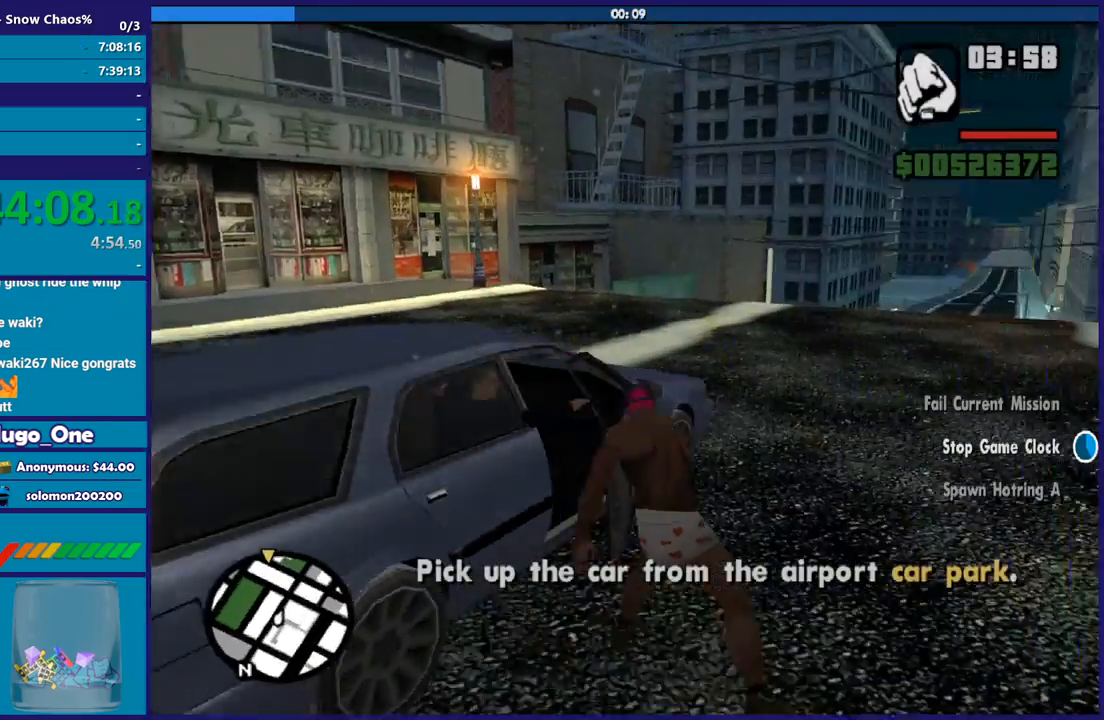
{"buttons": [], "left_stick": "center", "right_stick": "center", "button_events": []}
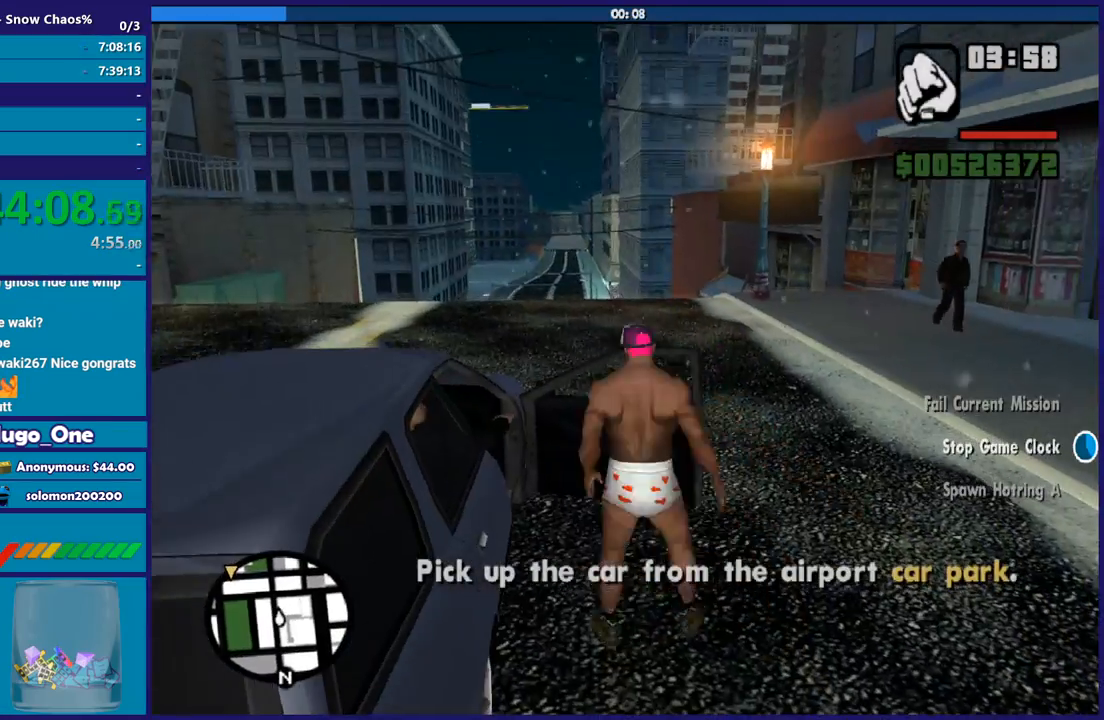
{"buttons": [], "left_stick": "center", "right_stick": "center", "button_events": []}
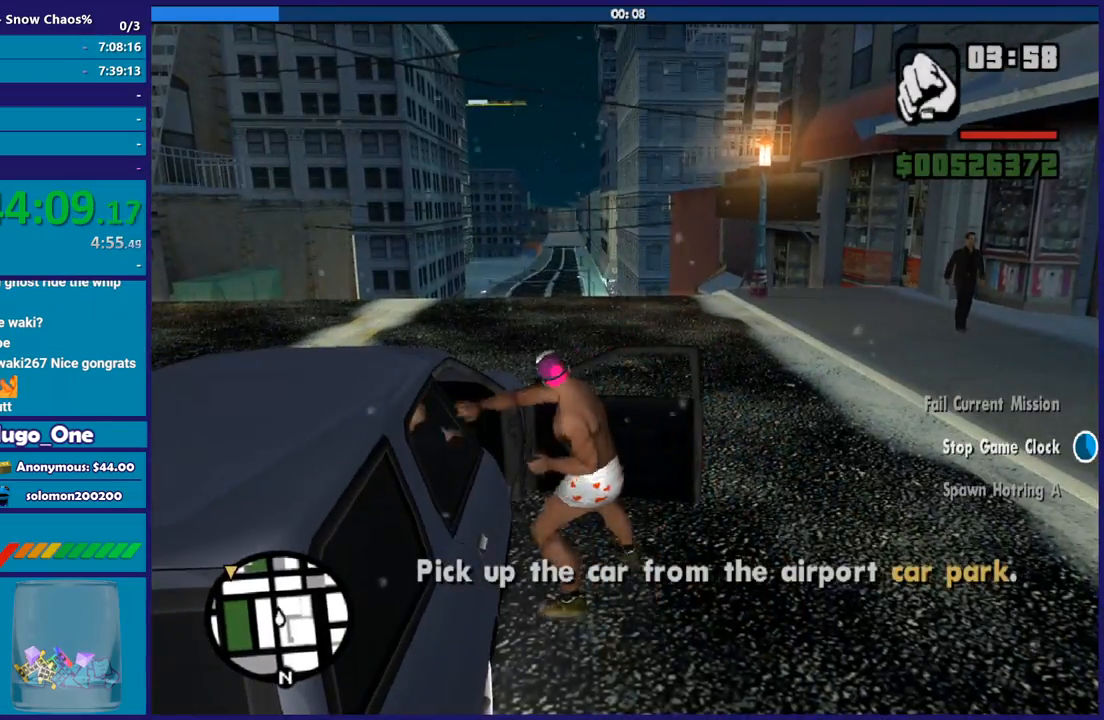
{"buttons": [], "left_stick": "center", "right_stick": "center", "button_events": []}
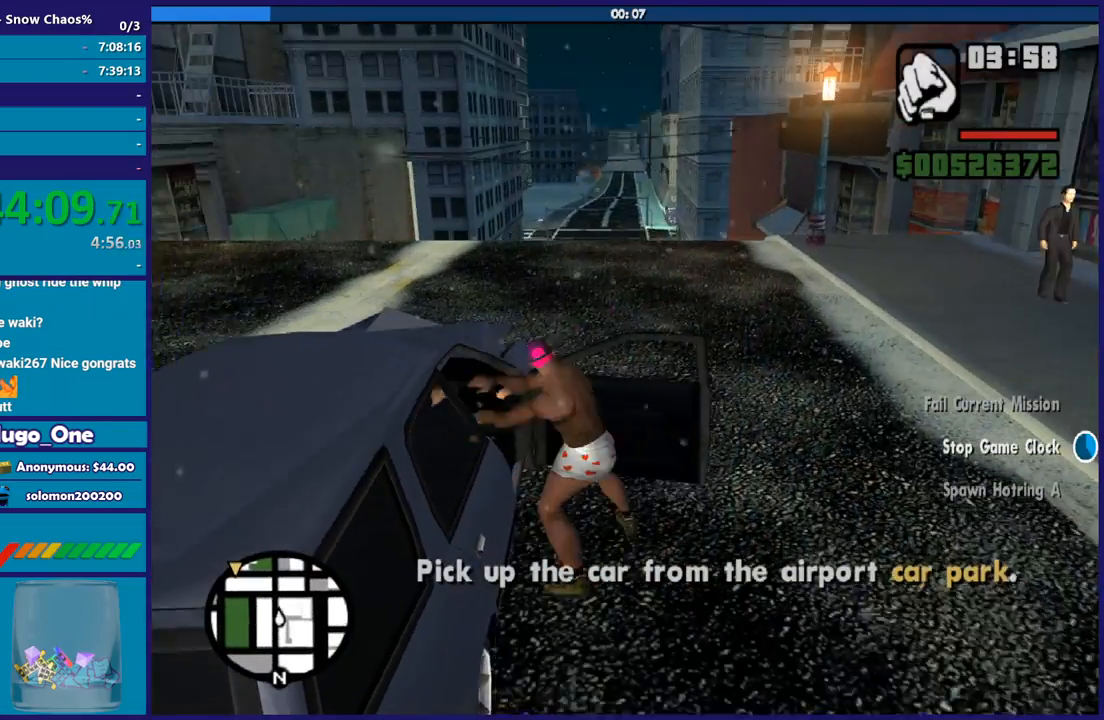
{"buttons": [], "left_stick": "center", "right_stick": "center", "button_events": []}
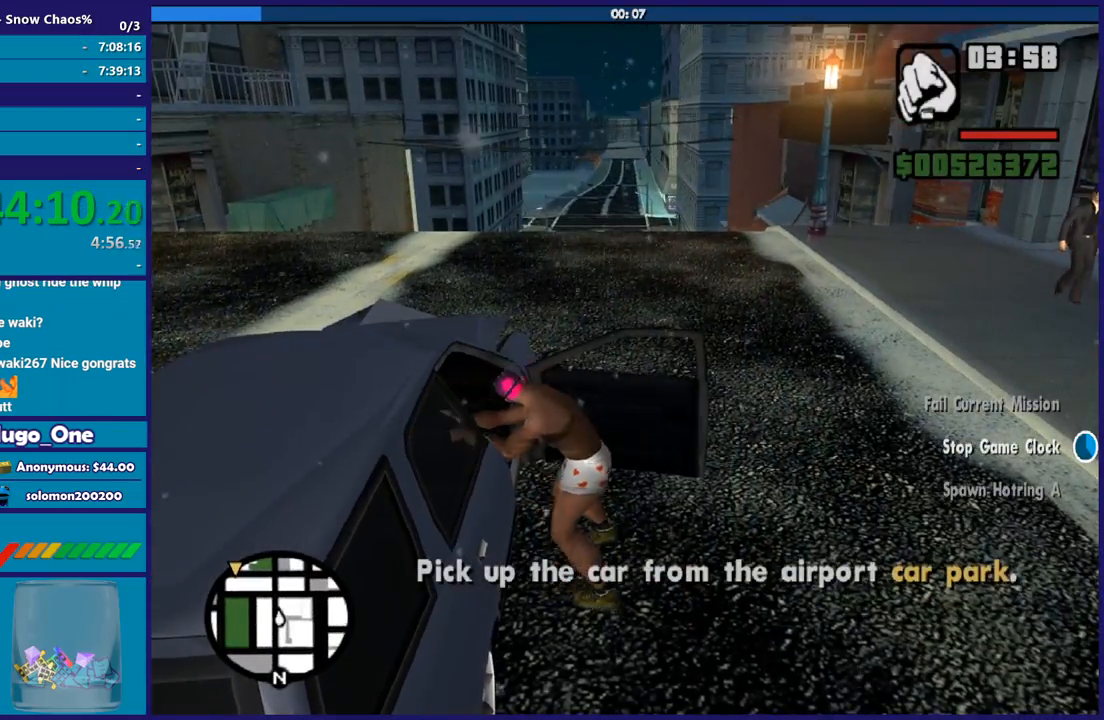
{"buttons": [], "left_stick": "center", "right_stick": "down", "button_events": []}
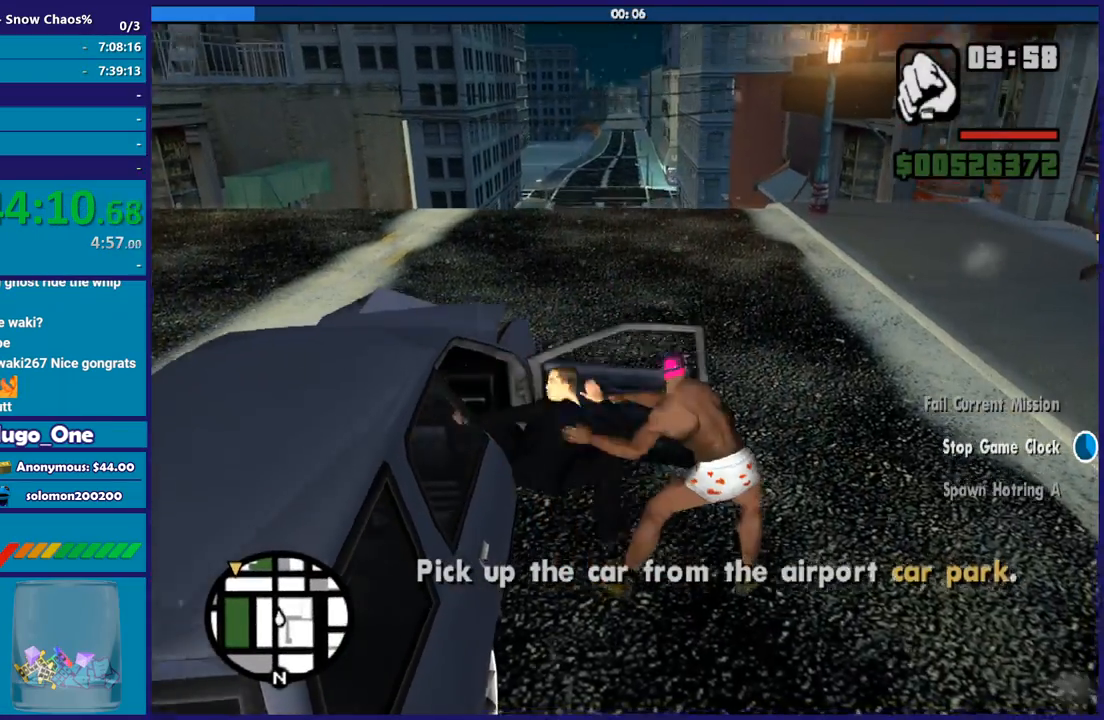
{"buttons": [], "left_stick": "center", "right_stick": "left", "button_events": []}
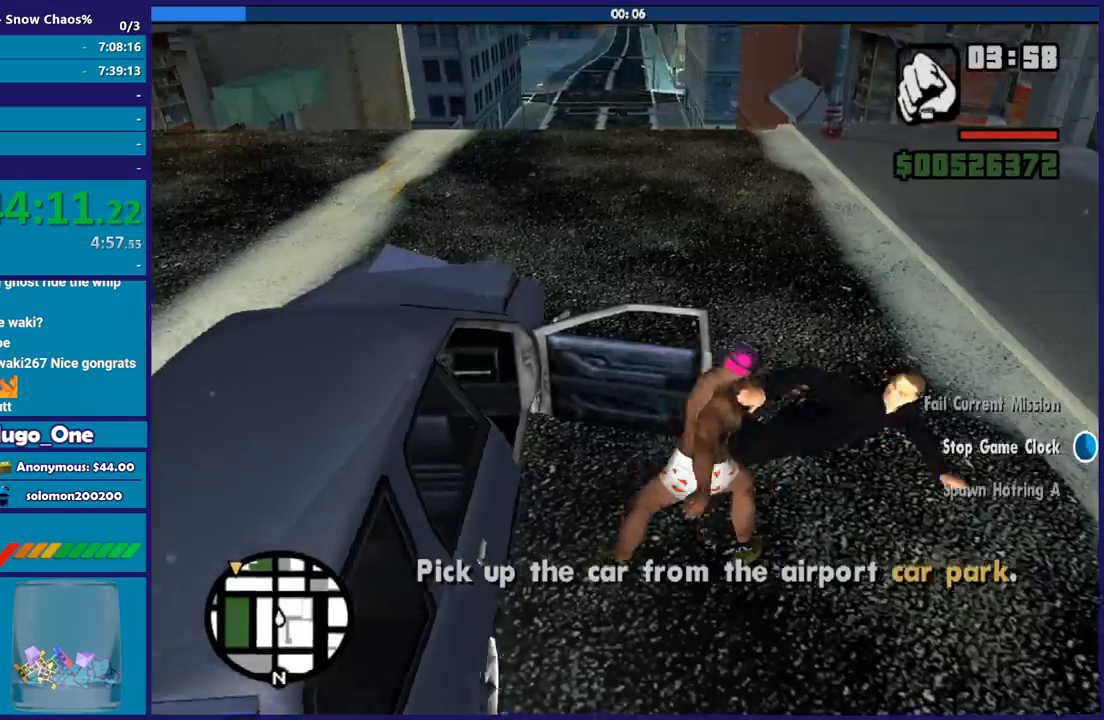
{"buttons": [], "left_stick": "center", "right_stick": "center", "button_events": []}
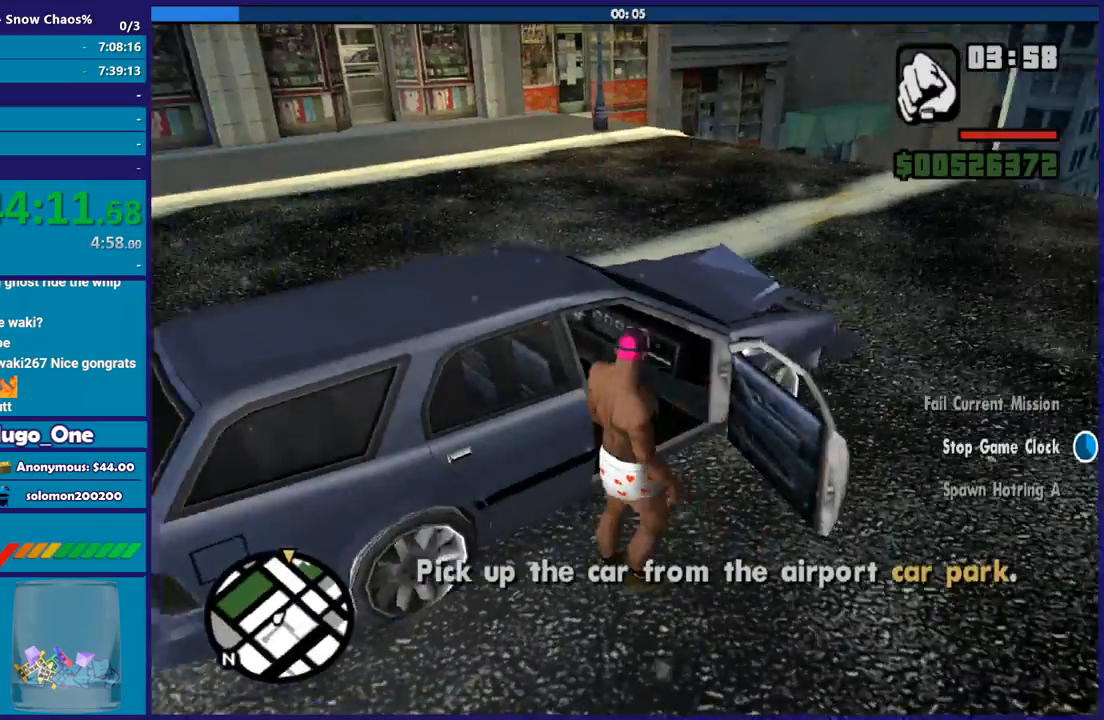
{"buttons": ["A", "R2"], "left_stick": "center", "right_stick": "center", "button_events": [[367, "A", "down"], [401, "R2", "down"]]}
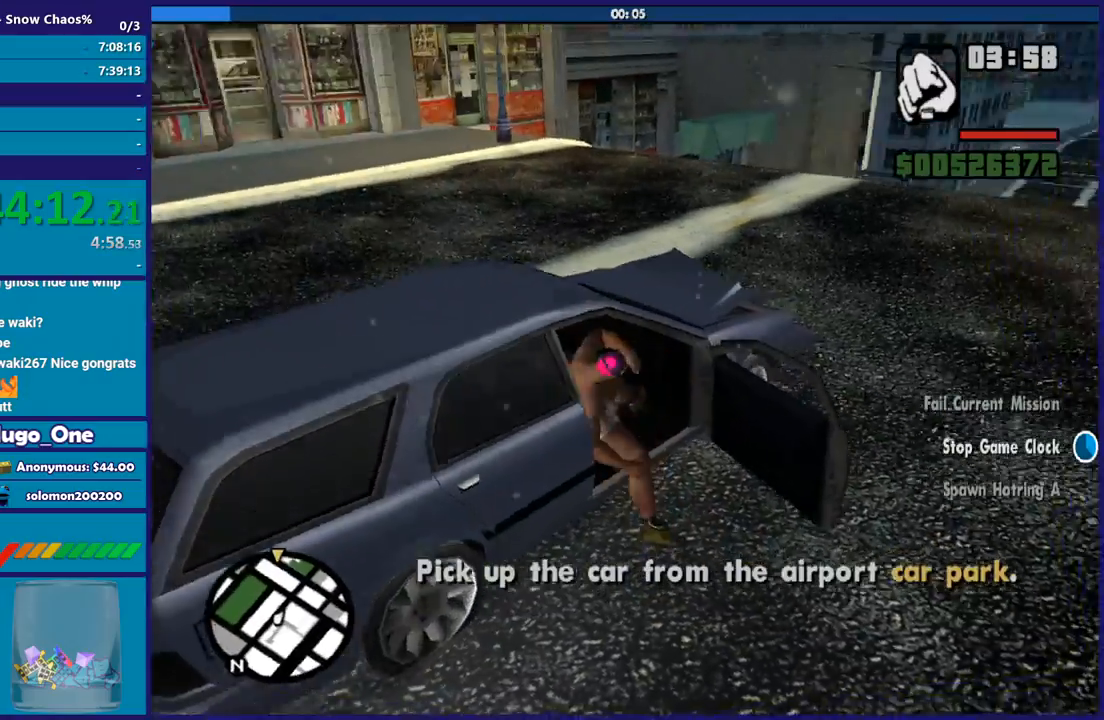
{"buttons": ["A", "R2"], "left_stick": "center", "right_stick": "center", "button_events": []}
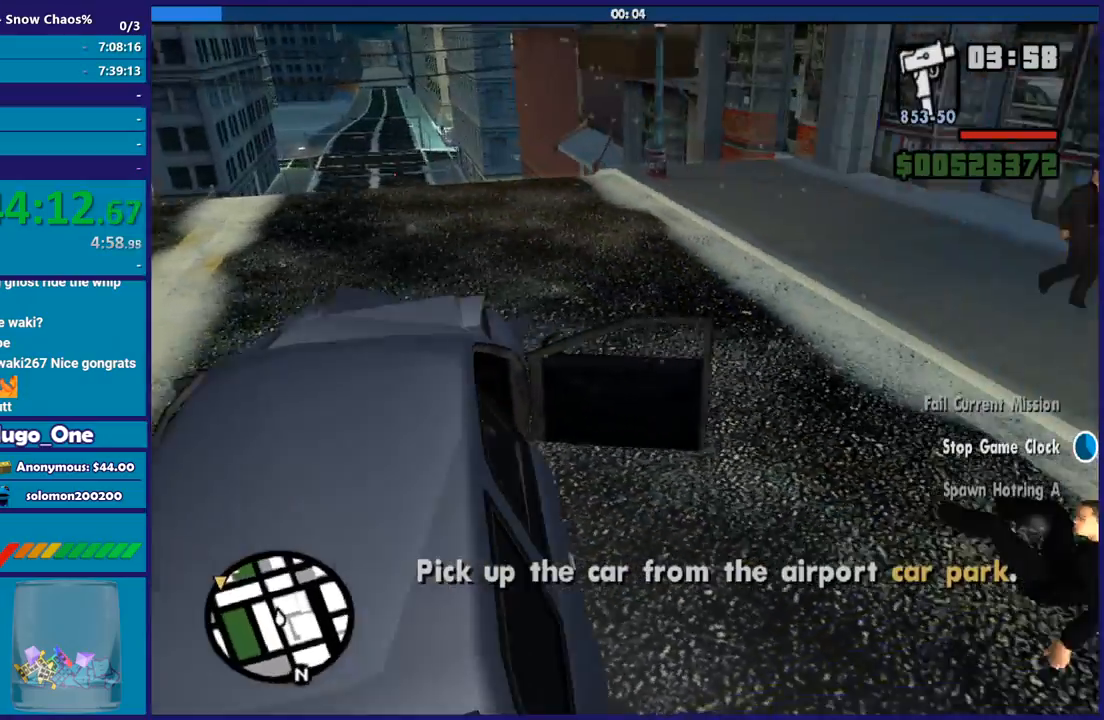
{"buttons": ["R2"], "left_stick": "up-left", "right_stick": "center", "button_events": [[234, "A", "up"]]}
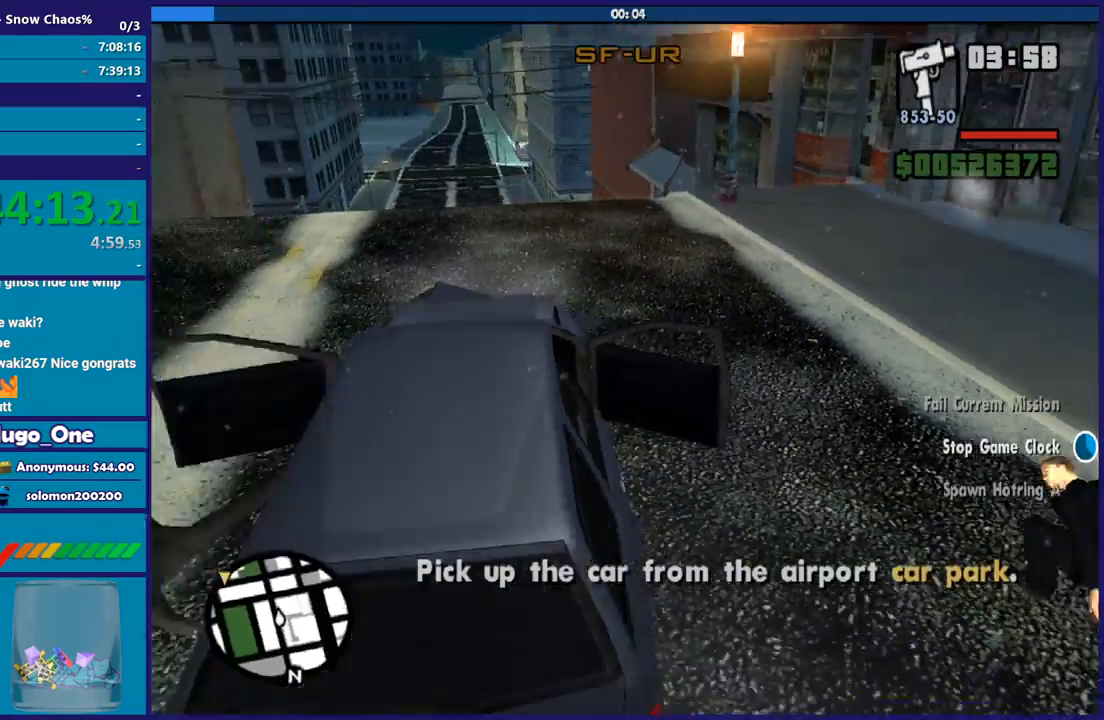
{"buttons": ["R2"], "left_stick": "center", "right_stick": "center", "button_events": []}
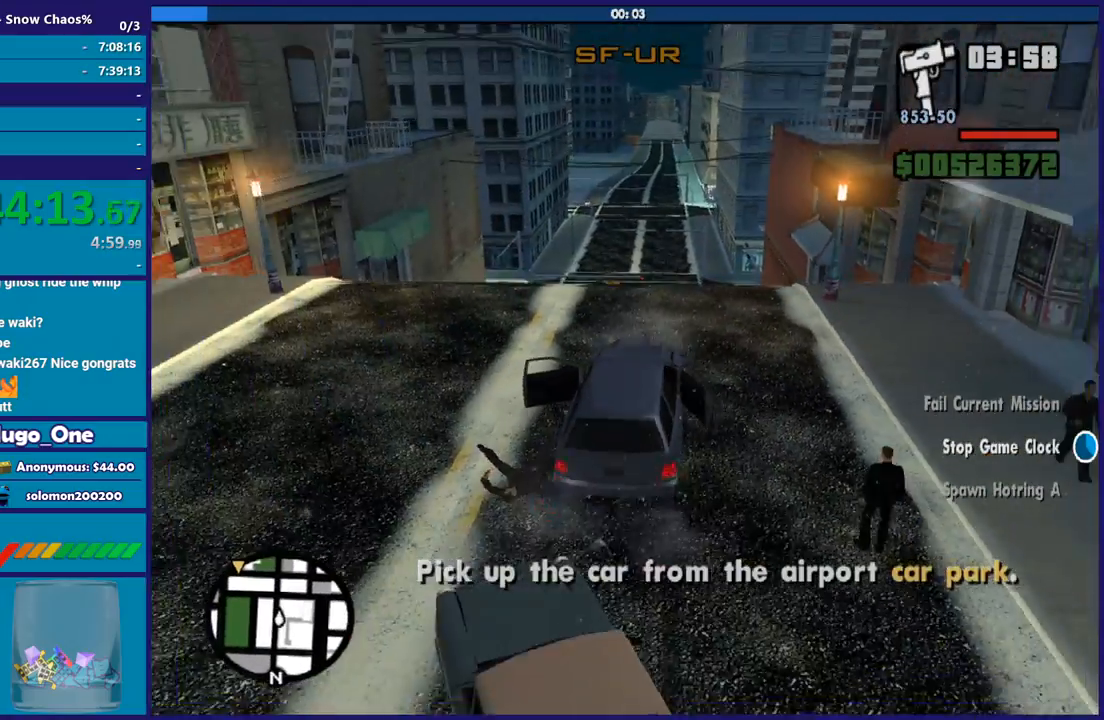
{"buttons": ["R2"], "left_stick": "up-left", "right_stick": "center", "button_events": []}
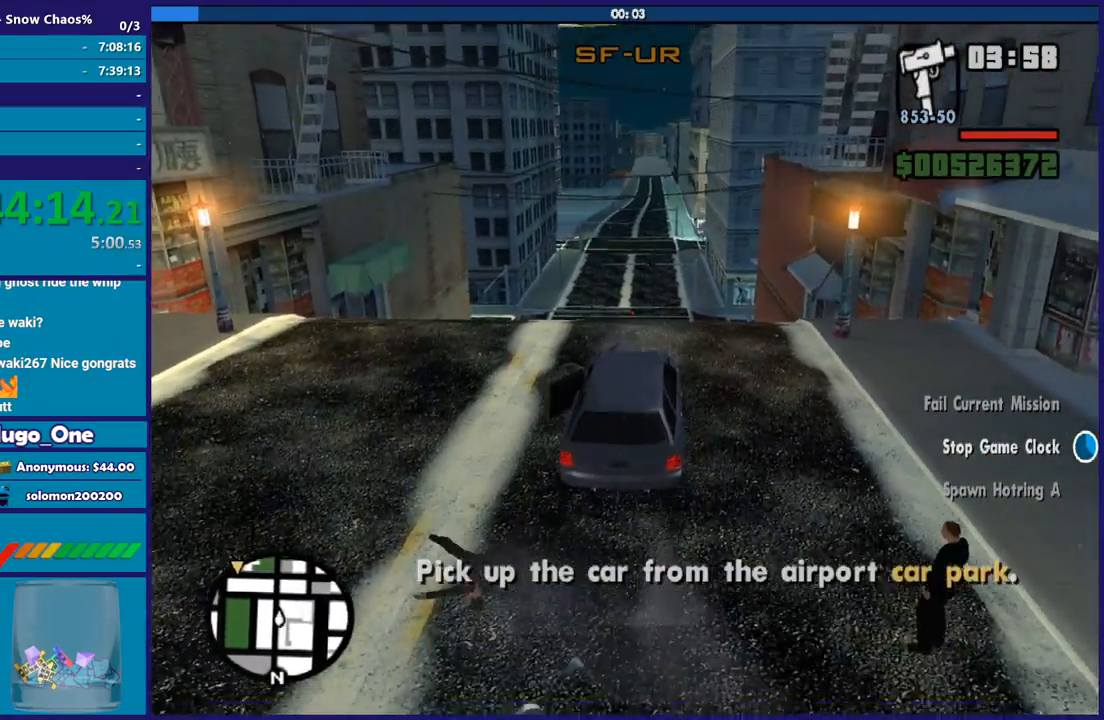
{"buttons": ["R2"], "left_stick": "center", "right_stick": "center", "button_events": []}
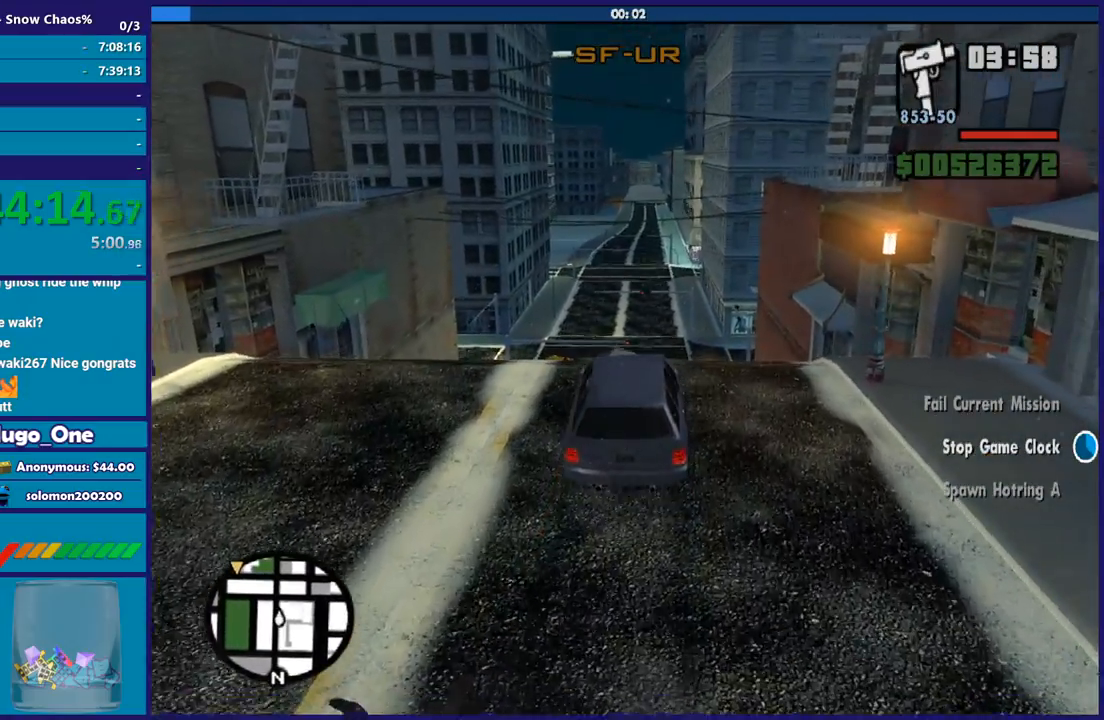
{"buttons": ["R2"], "left_stick": "center", "right_stick": "down", "button_events": []}
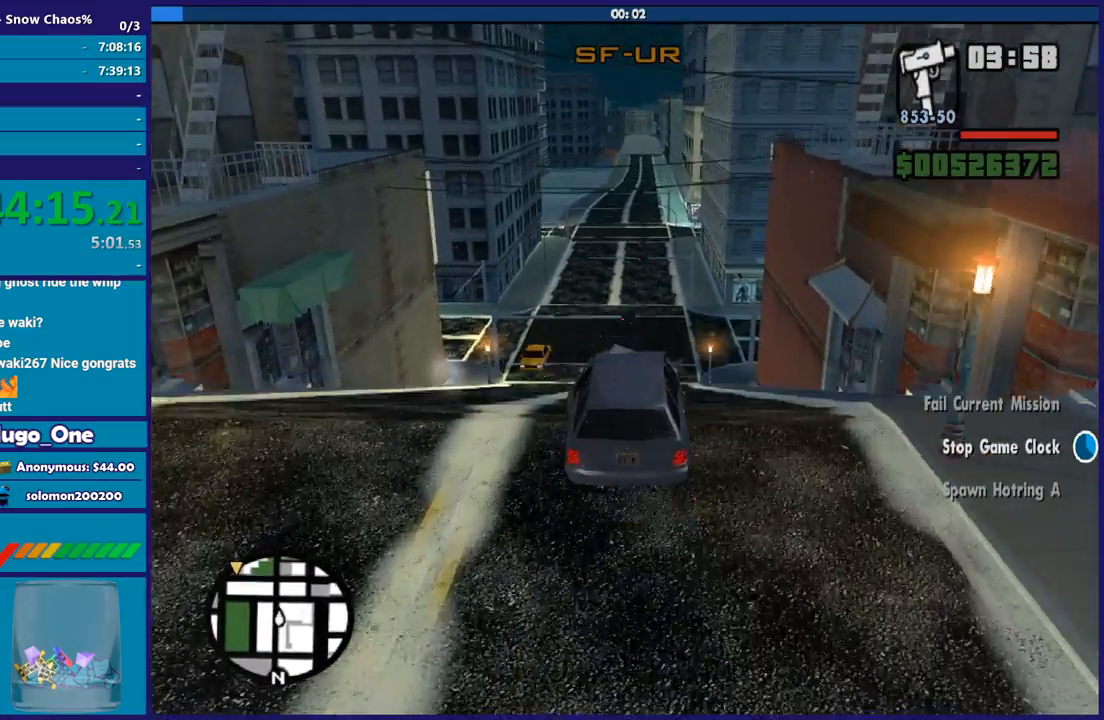
{"buttons": ["R2"], "left_stick": "center", "right_stick": "center", "button_events": []}
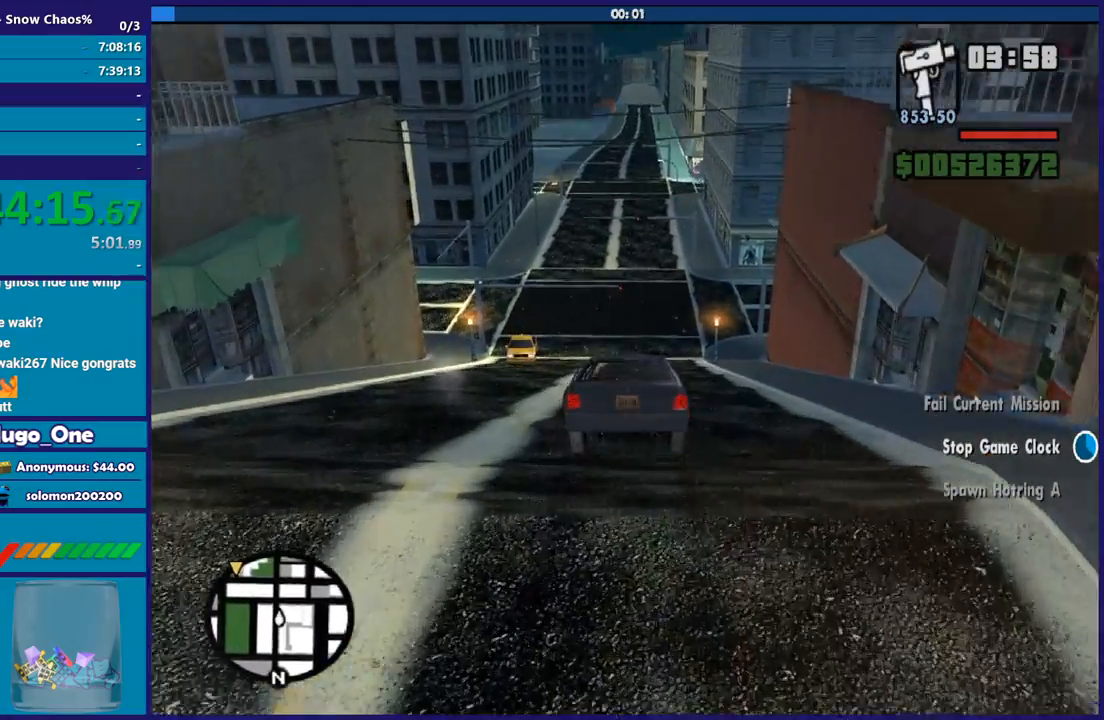
{"buttons": ["R2"], "left_stick": "center", "right_stick": "center", "button_events": []}
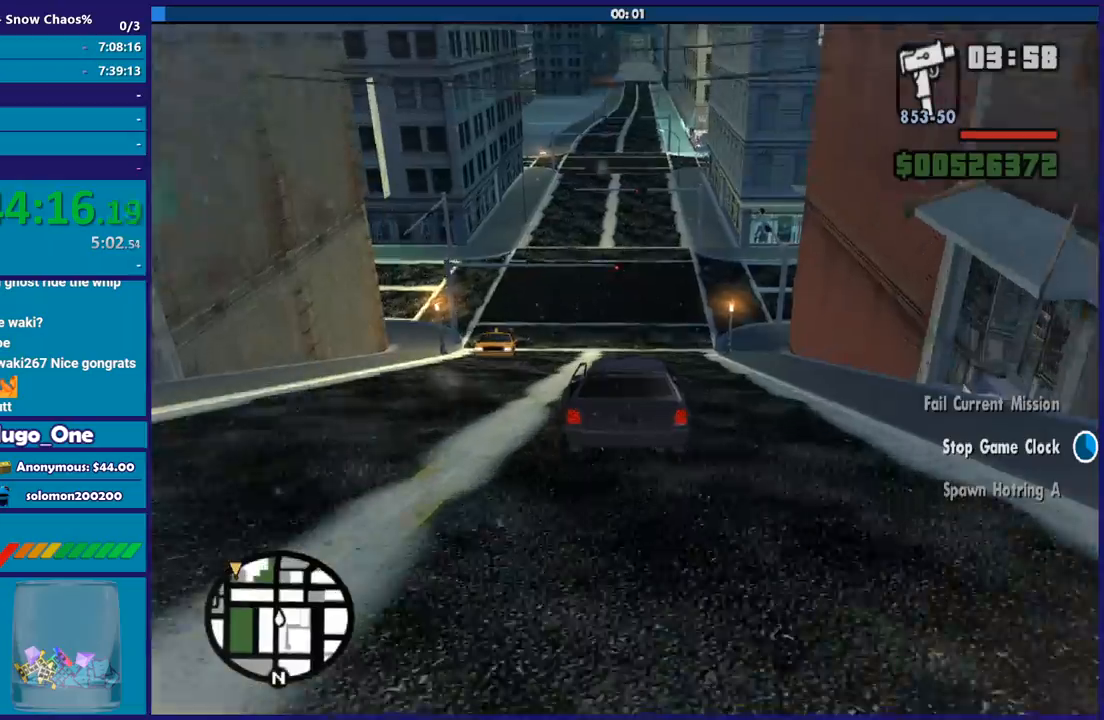
{"buttons": ["R2"], "left_stick": "center", "right_stick": "center", "button_events": []}
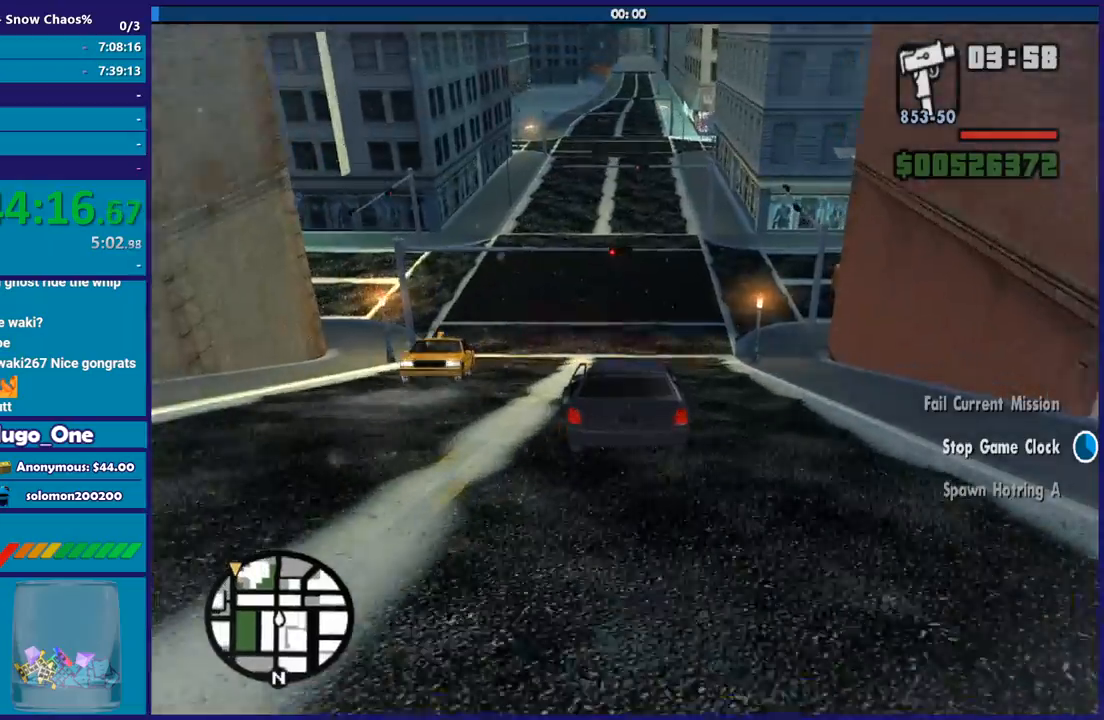
{"buttons": ["R2"], "left_stick": "center", "right_stick": "up", "button_events": []}
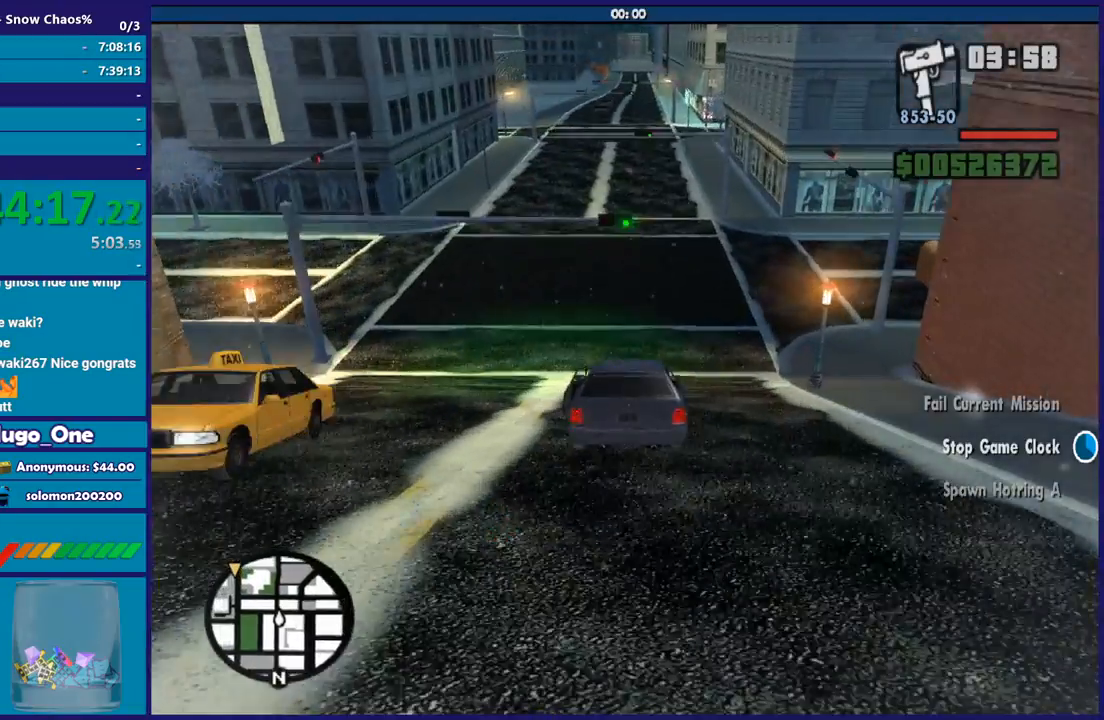
{"buttons": ["R2"], "left_stick": "center", "right_stick": "up", "button_events": []}
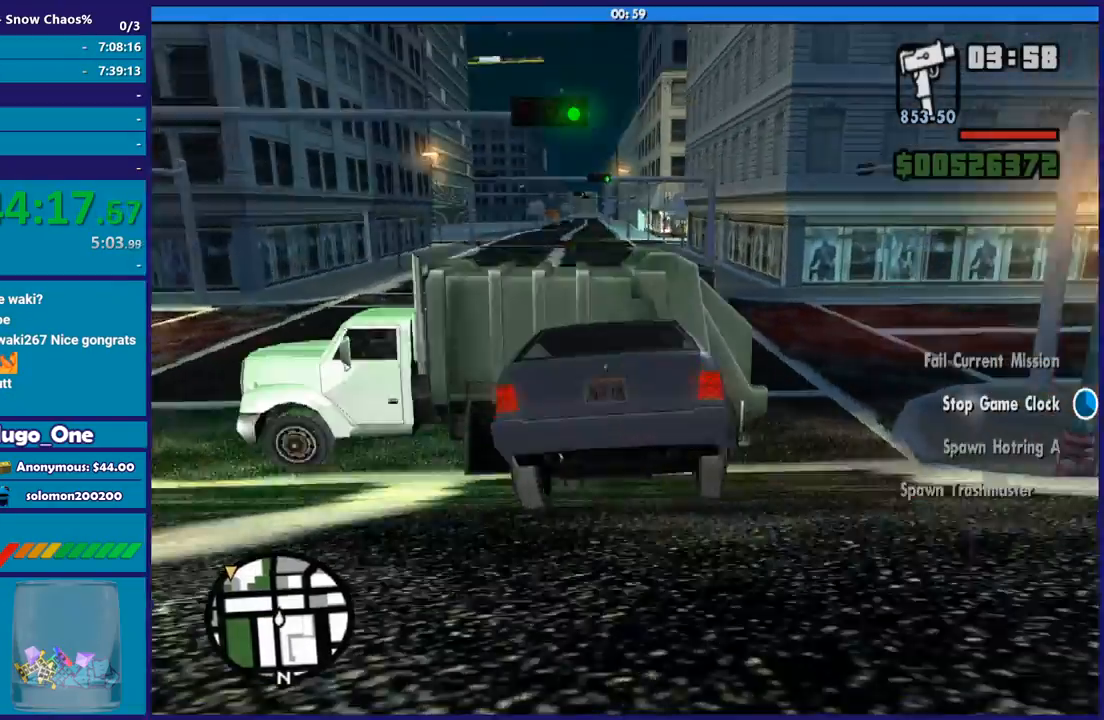
{"buttons": ["R2"], "left_stick": "down-right", "right_stick": "down-left", "button_events": []}
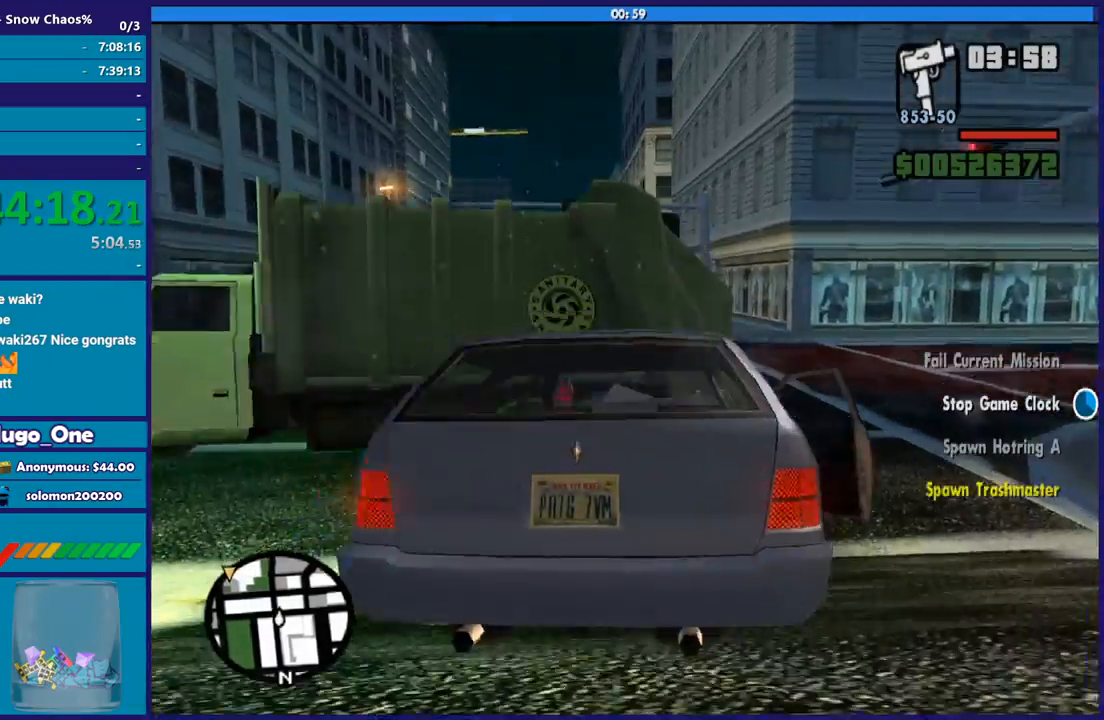
{"buttons": ["R2"], "left_stick": "right", "right_stick": "center", "button_events": []}
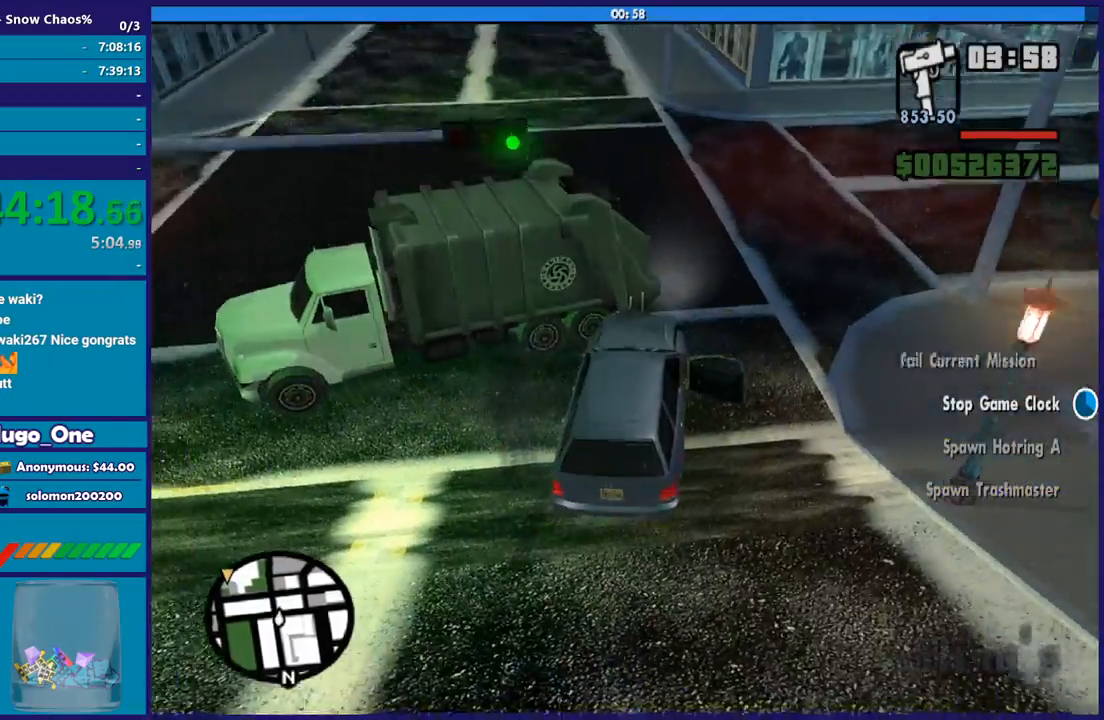
{"buttons": ["R2"], "left_stick": "right", "right_stick": "up", "button_events": []}
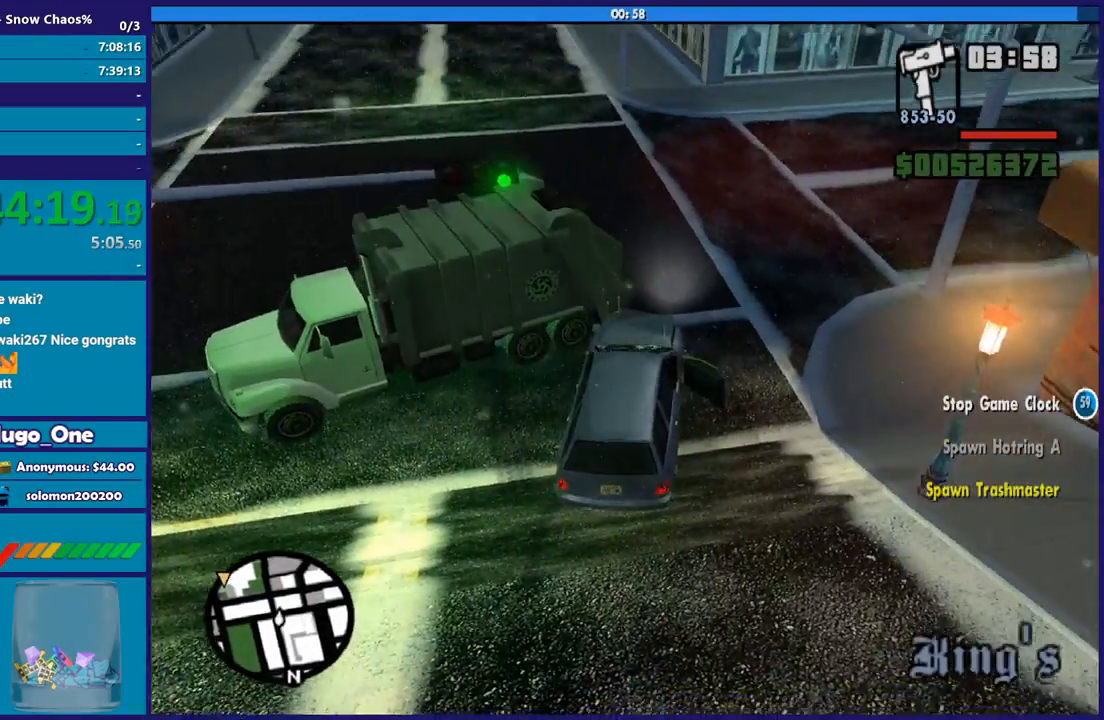
{"buttons": [], "left_stick": "down-right", "right_stick": "up-right", "button_events": [[500, "R2", "up"]]}
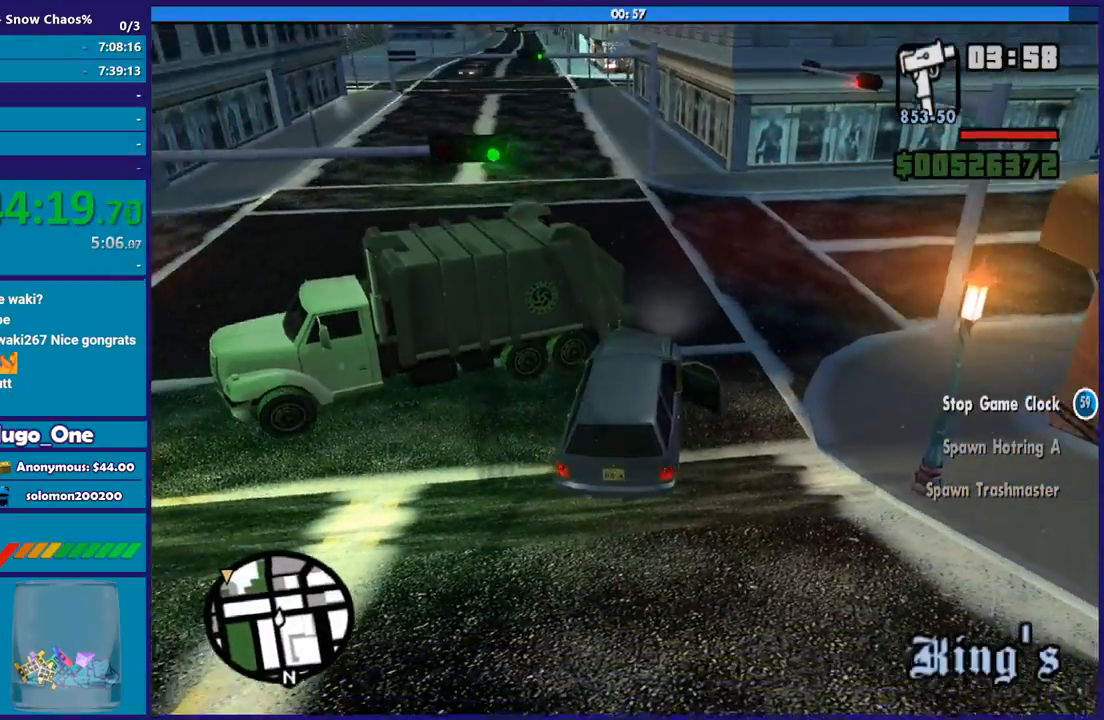
{"buttons": ["L2"], "left_stick": "left", "right_stick": "down-right", "button_events": [[34, "L2", "down"]]}
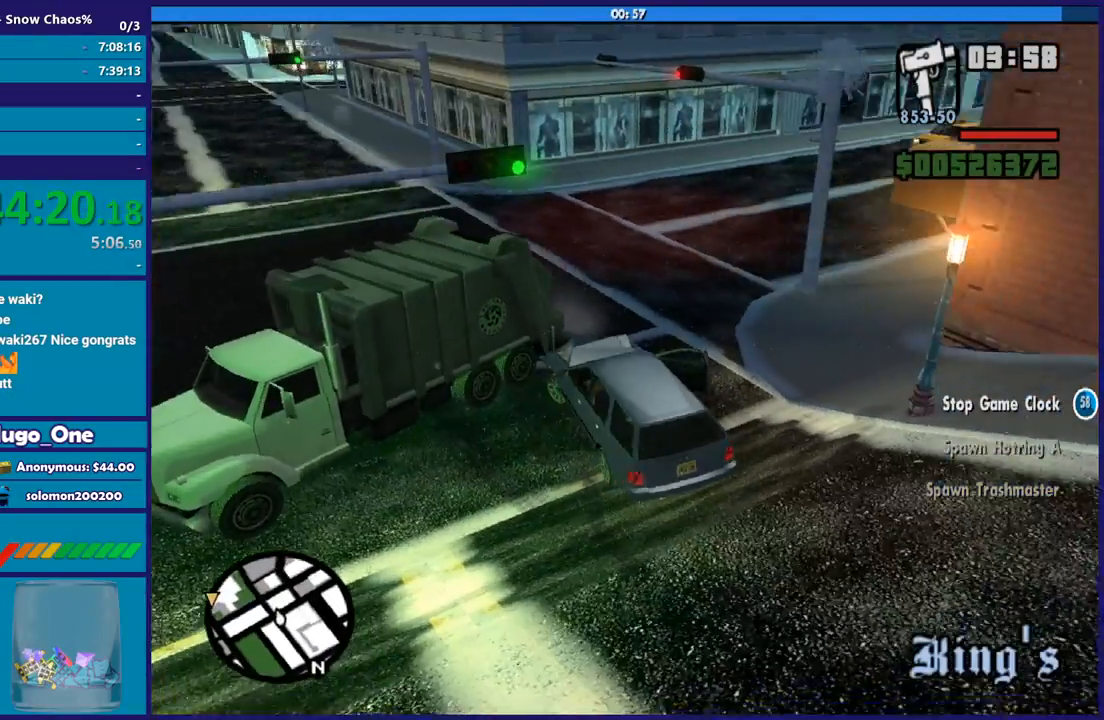
{"buttons": ["L2", "R2"], "left_stick": "up-left", "right_stick": "center", "button_events": [[500, "R2", "down"]]}